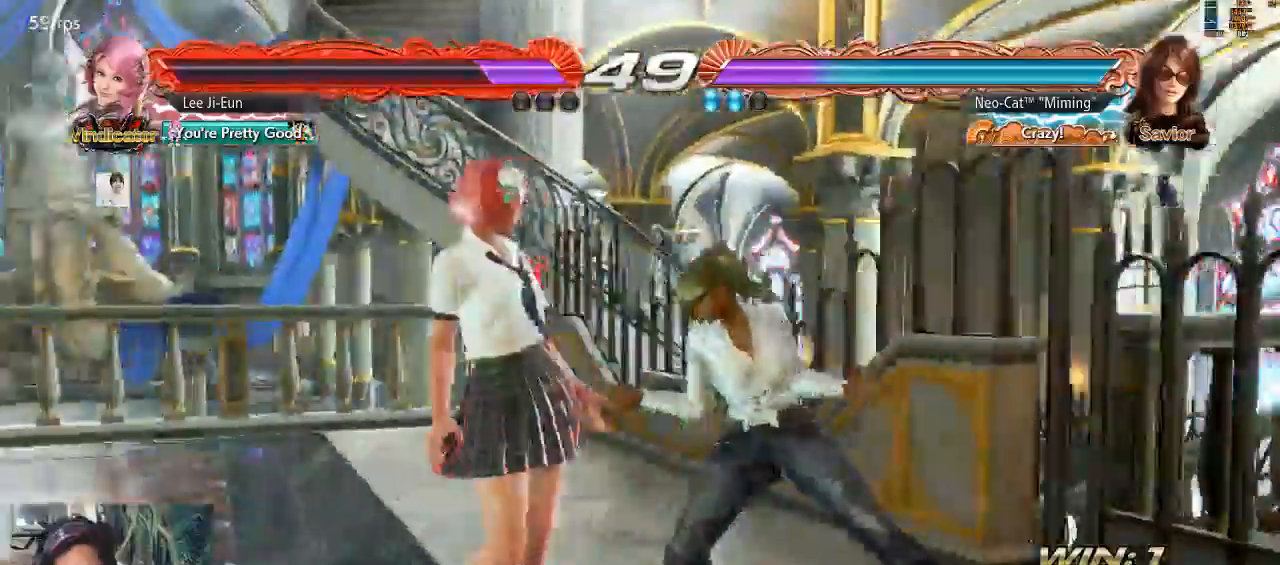
Gameplay with a controller (arcade stick); each line is a JSON object with the inputs held at the frame after it. "events" lists button and stick changes between this image and that frame as [ms after this image, input, new state], when the widget could be followed in between. Not read: L3 R3.
{"buttons": [], "left_stick": "right", "events": [[67, "left_stick", "right"], [133, "left_stick", "center"], [233, "left_stick", "right"]]}
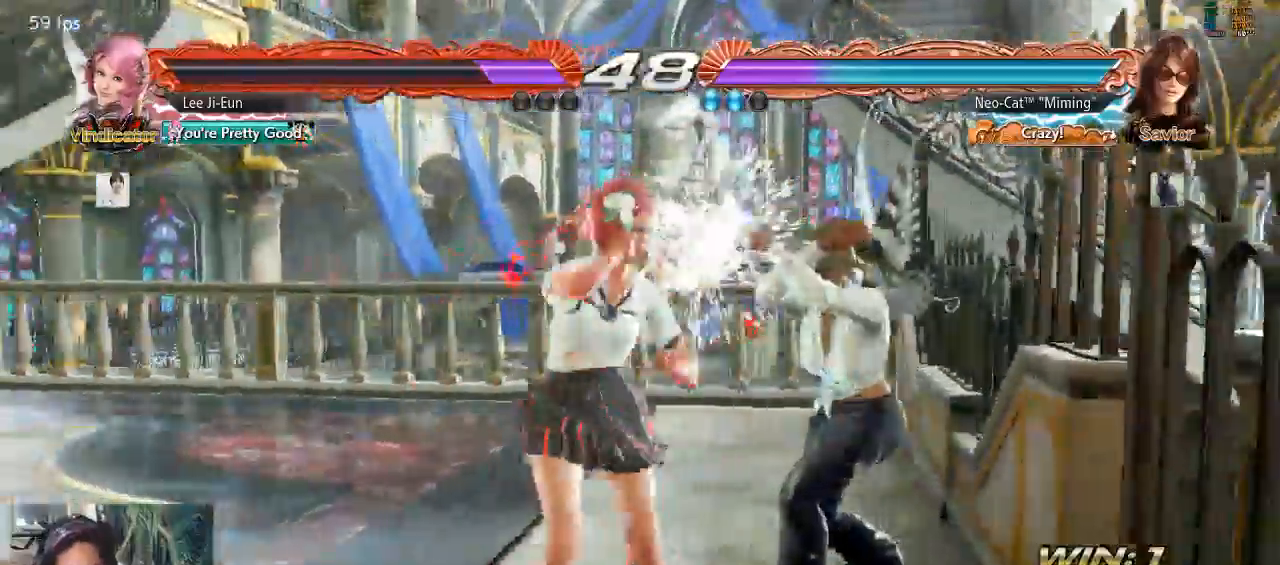
{"buttons": ["SQUARE"], "left_stick": "center"}
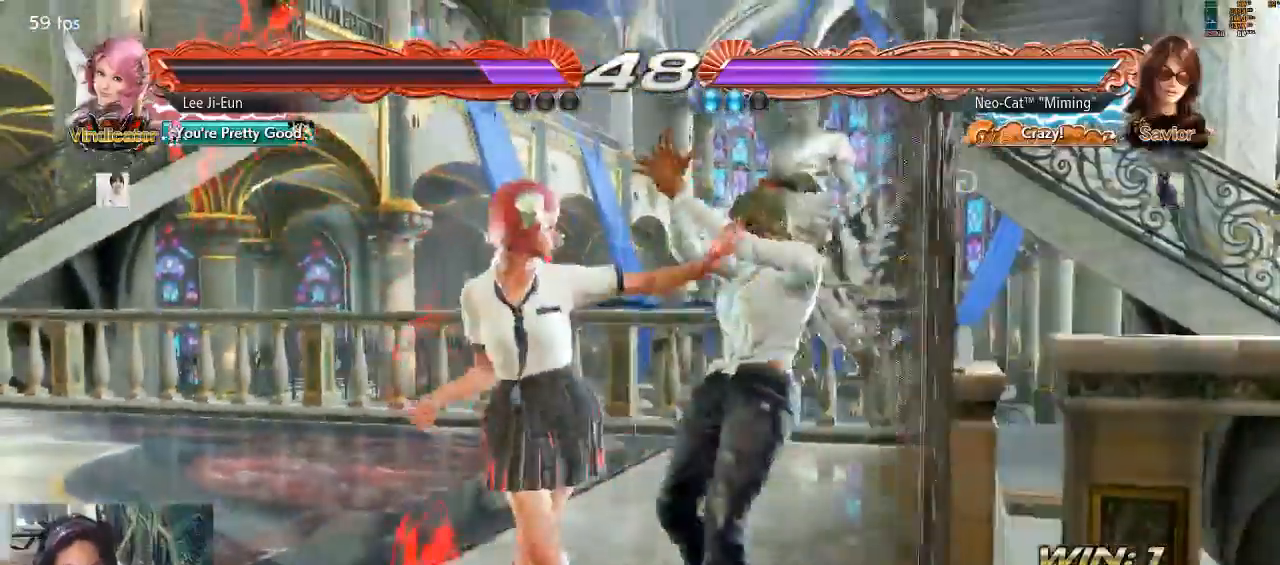
{"buttons": [], "left_stick": "center", "events": [[33, "SQUARE", "up"], [133, "TRIANGLE", "down"], [167, "TRIANGLE", "up"]]}
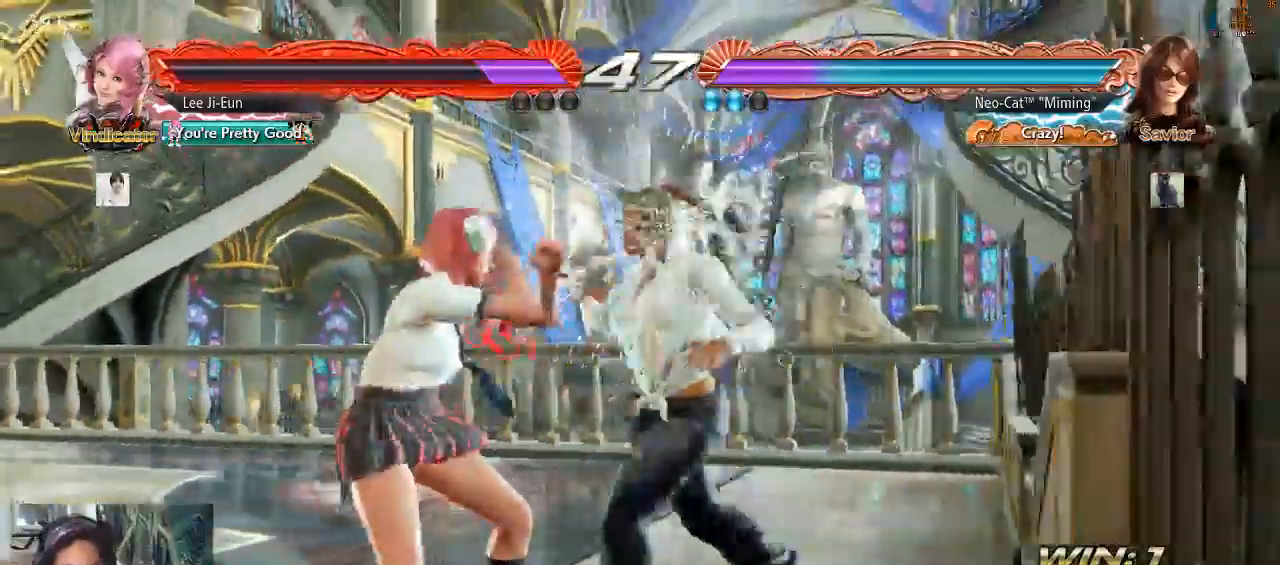
{"buttons": [], "left_stick": "down-right"}
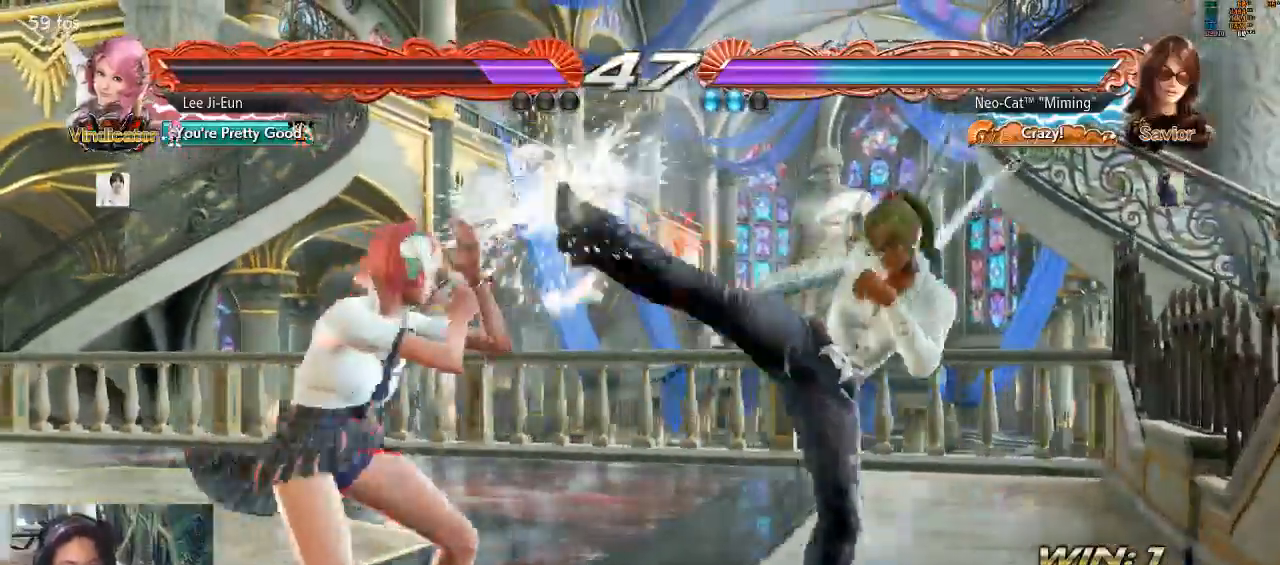
{"buttons": [], "left_stick": "right", "events": [[167, "left_stick", "center"], [300, "left_stick", "right"], [367, "left_stick", "center"], [467, "left_stick", "right"]]}
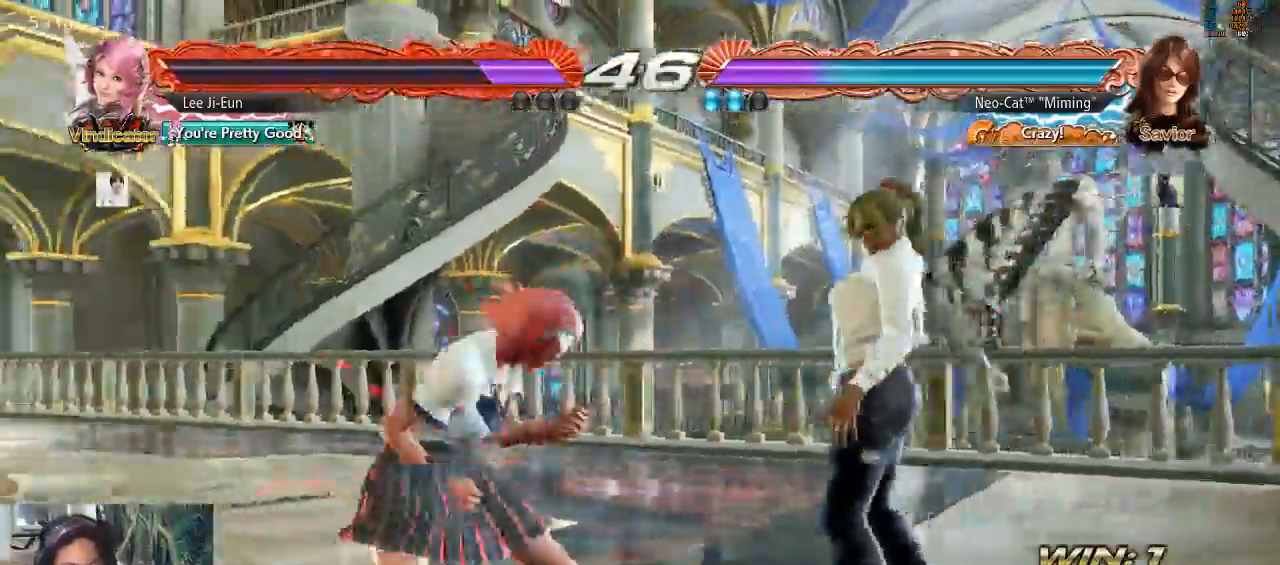
{"buttons": [], "left_stick": "center", "events": [[167, "left_stick", "left"], [267, "left_stick", "right"], [467, "left_stick", "center"]]}